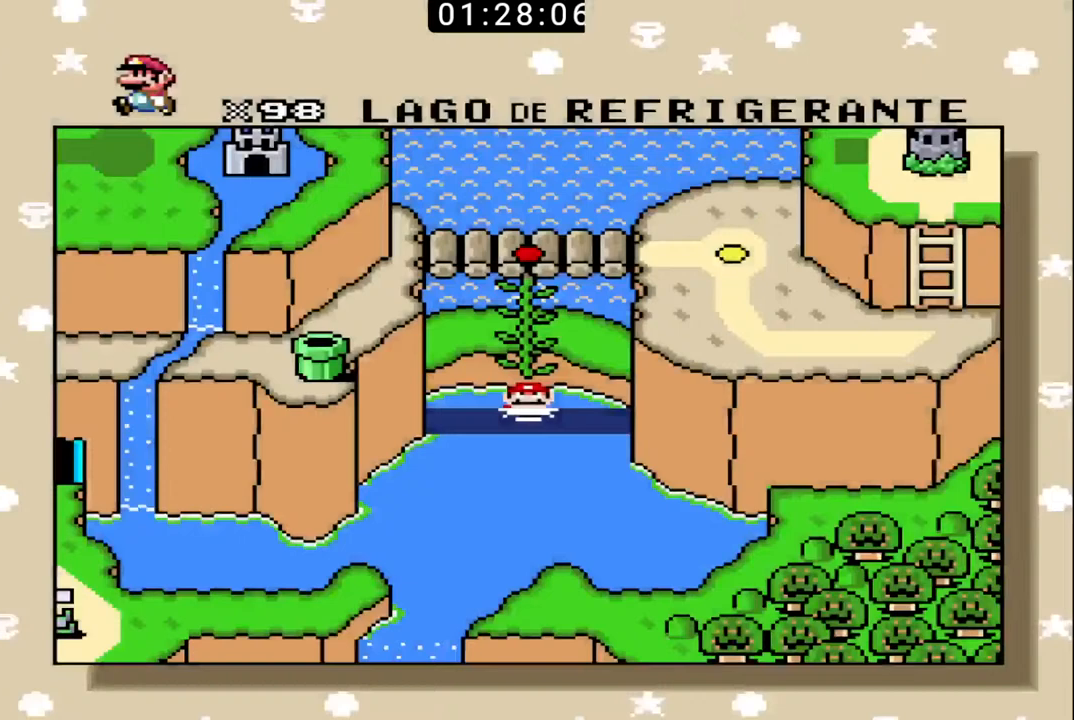
Gameplay with a controller (Nintendo layout); each line is a JSON object with the inputs held at the frame after it. "events" lists button and stick changes between this image and that frame as [ms after this image, input, new state], when the widget could be followed in between. Not read: L3 R3.
{"buttons": ["X"], "events": [[433, "X", "down"]]}
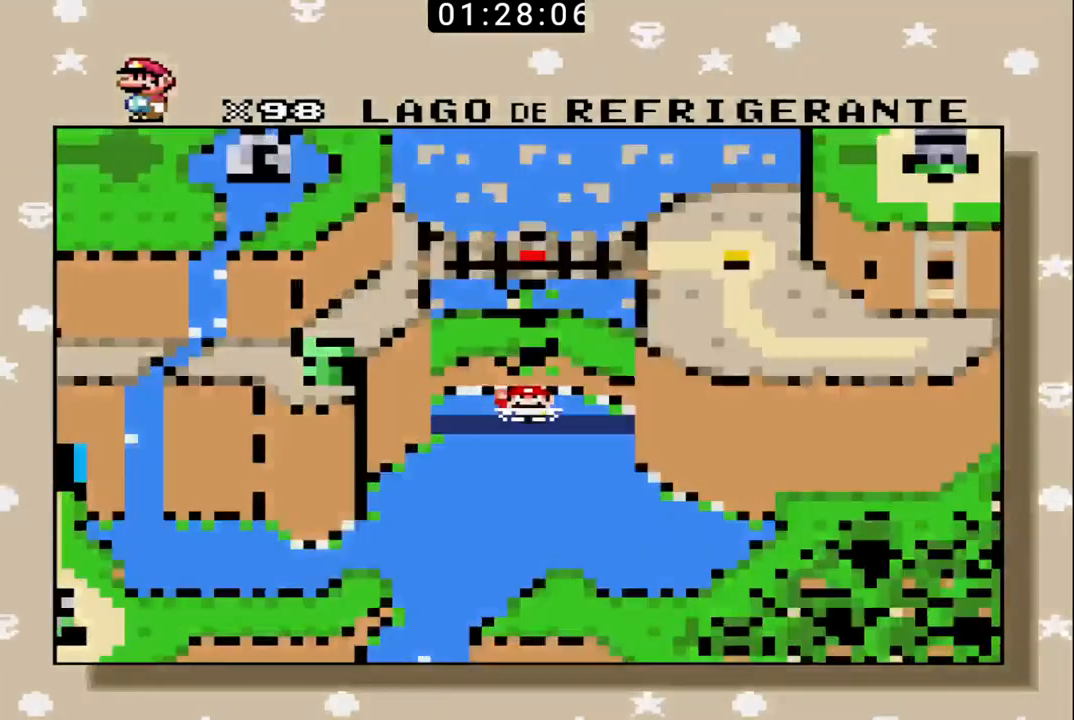
{"buttons": ["X"], "events": [[167, "X", "up"], [233, "X", "down"], [300, "X", "up"], [367, "X", "down"], [467, "X", "up"], [500, "X", "down"]]}
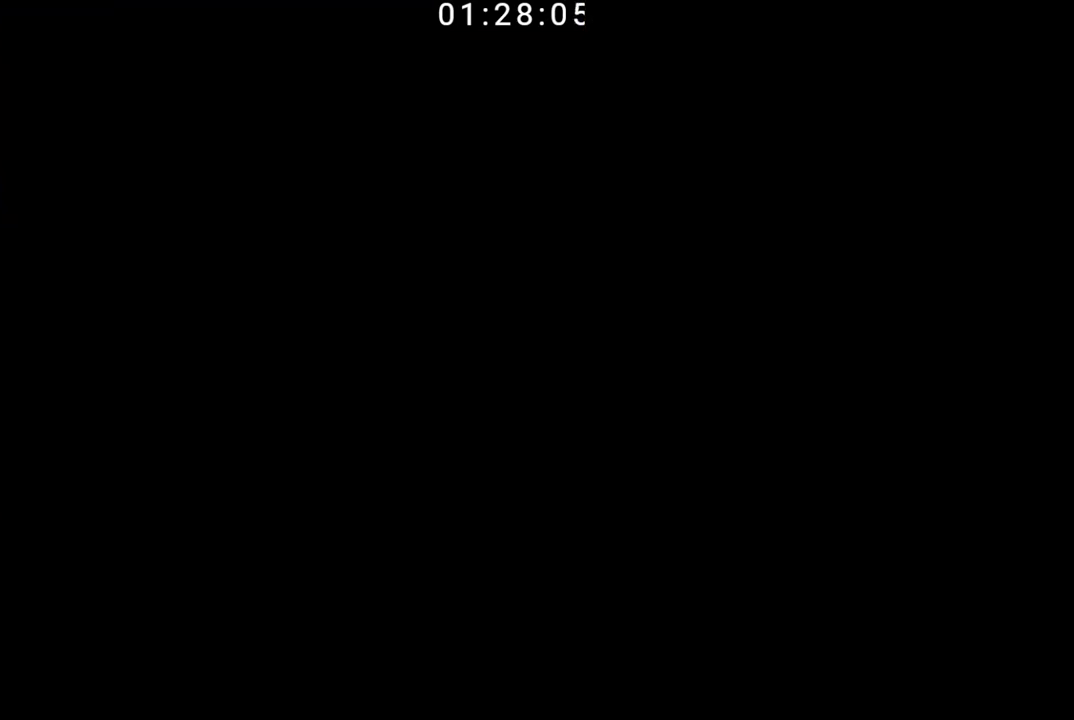
{"buttons": ["X"], "events": [[100, "X", "up"], [167, "X", "down"], [267, "X", "up"], [333, "X", "down"], [433, "X", "up"], [500, "X", "down"]]}
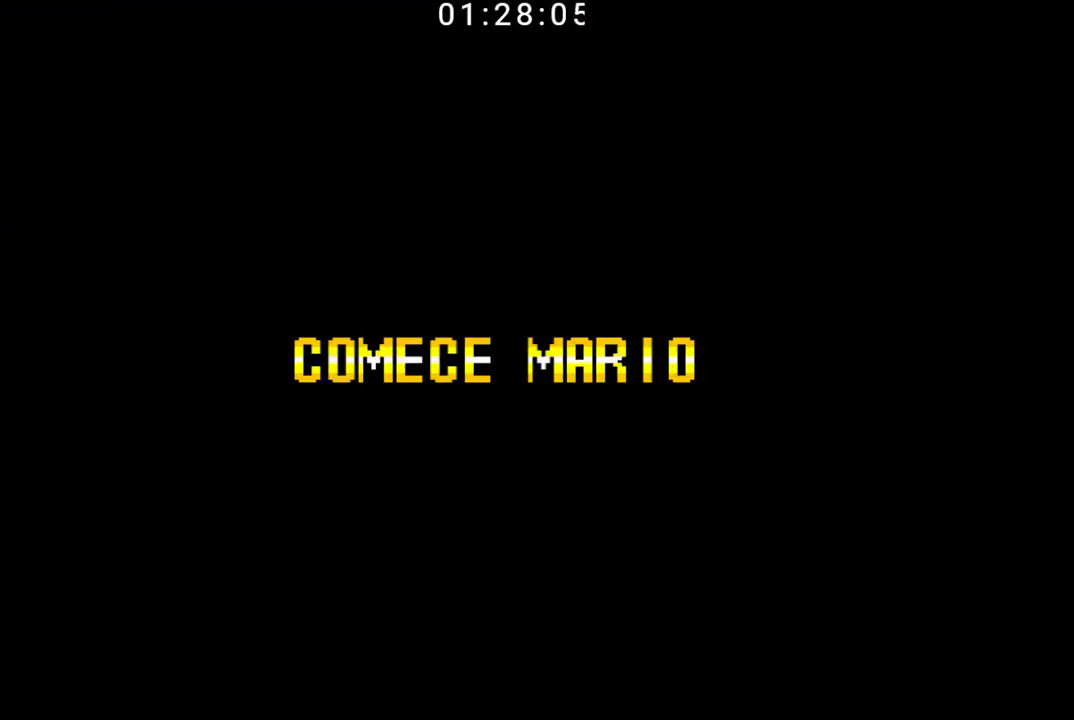
{"buttons": ["X"], "events": [[100, "X", "up"], [167, "X", "down"], [233, "X", "up"], [300, "X", "down"], [400, "X", "up"], [467, "X", "down"]]}
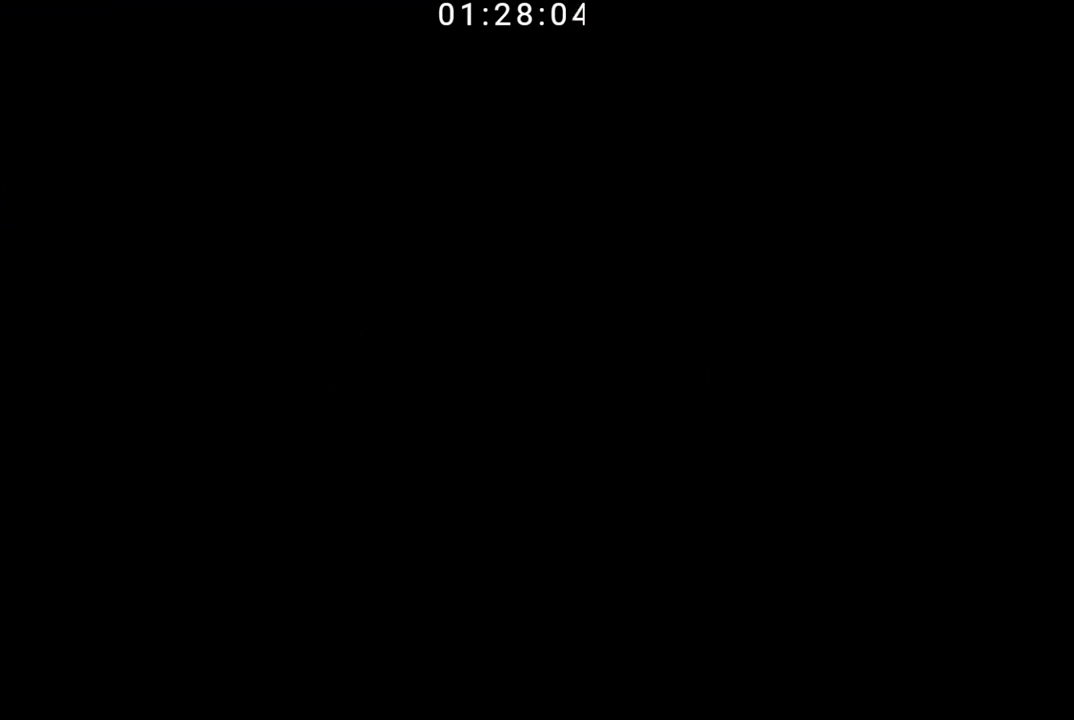
{"buttons": [], "events": [[67, "X", "up"], [133, "X", "down"], [333, "X", "up"]]}
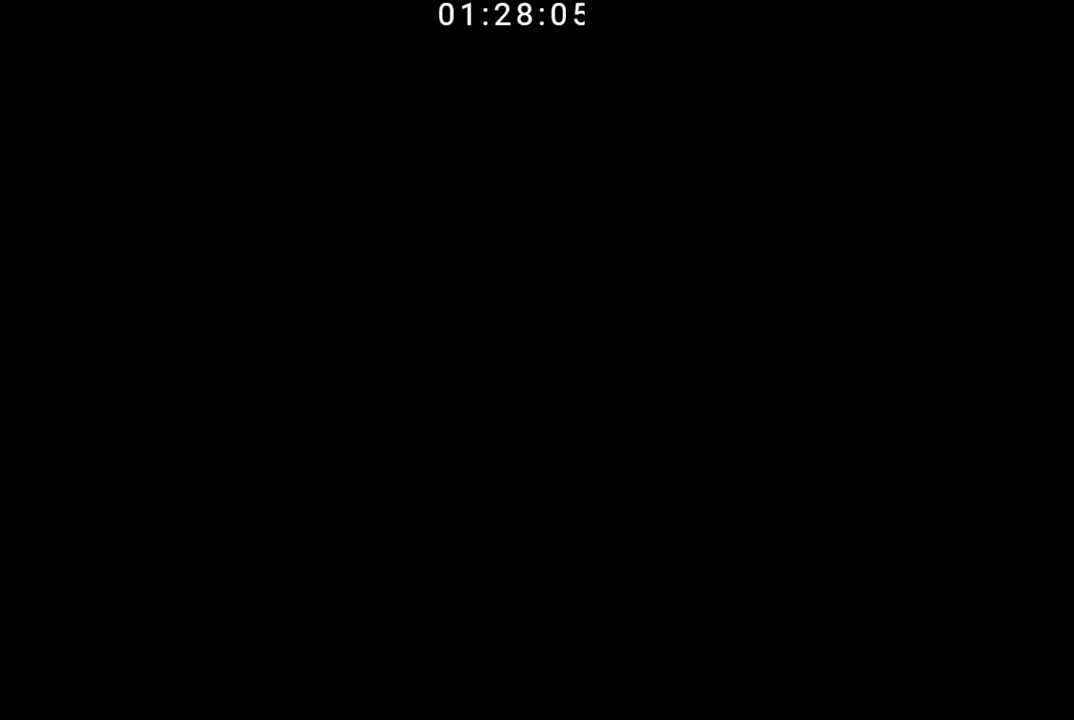
{"buttons": ["B"], "events": [[100, "B", "down"]]}
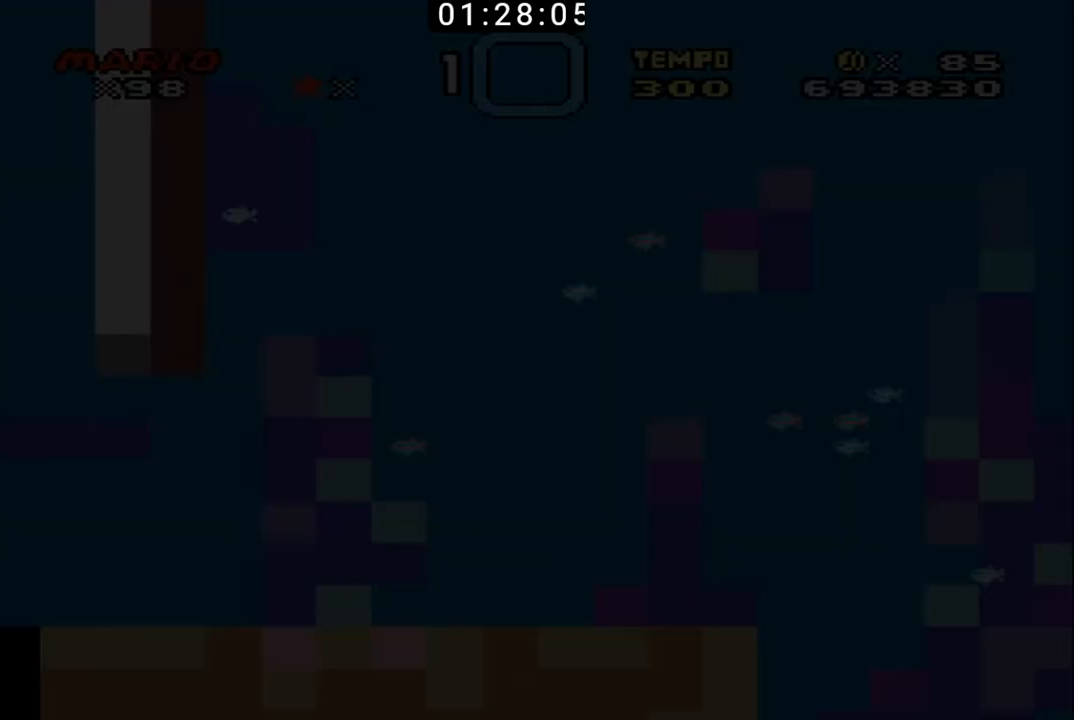
{"buttons": ["B"], "events": []}
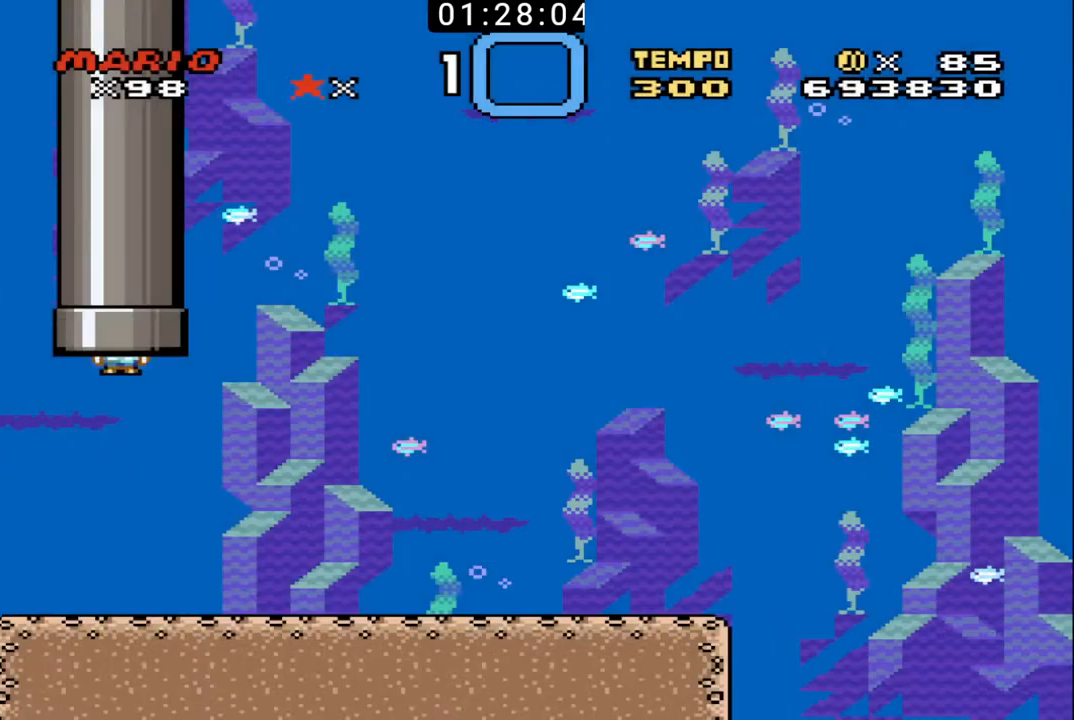
{"buttons": ["DPAD_RIGHT"], "events": [[33, "DPAD_RIGHT", "down"], [133, "B", "up"]]}
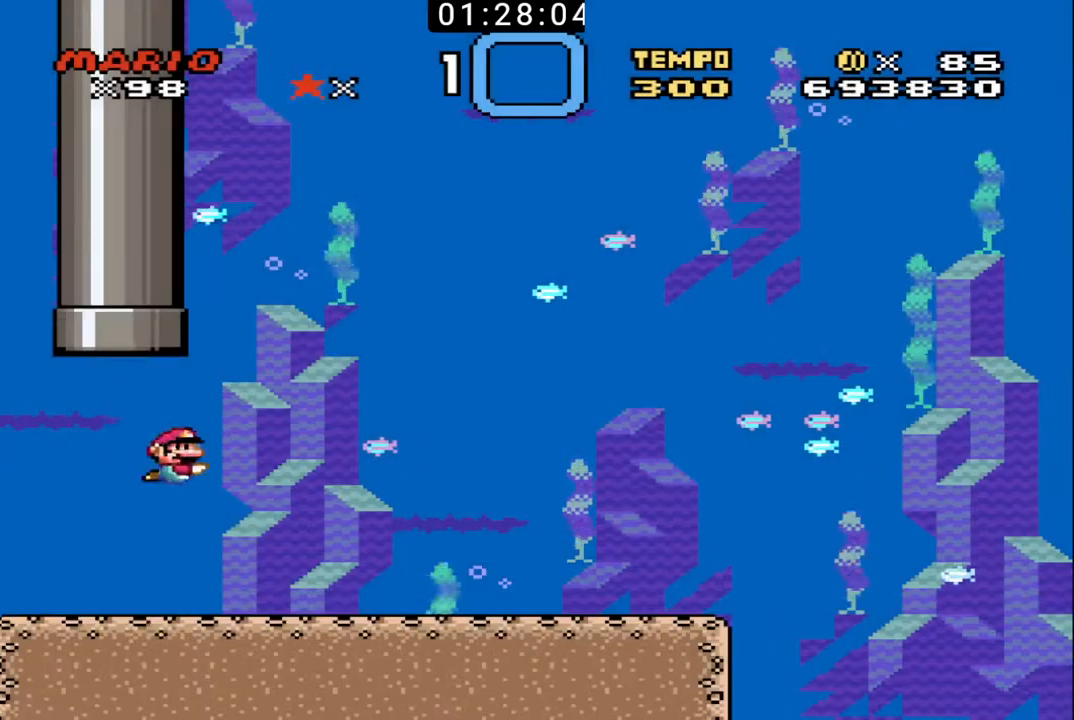
{"buttons": ["DPAD_RIGHT"], "events": [[67, "X", "down"], [333, "X", "up"]]}
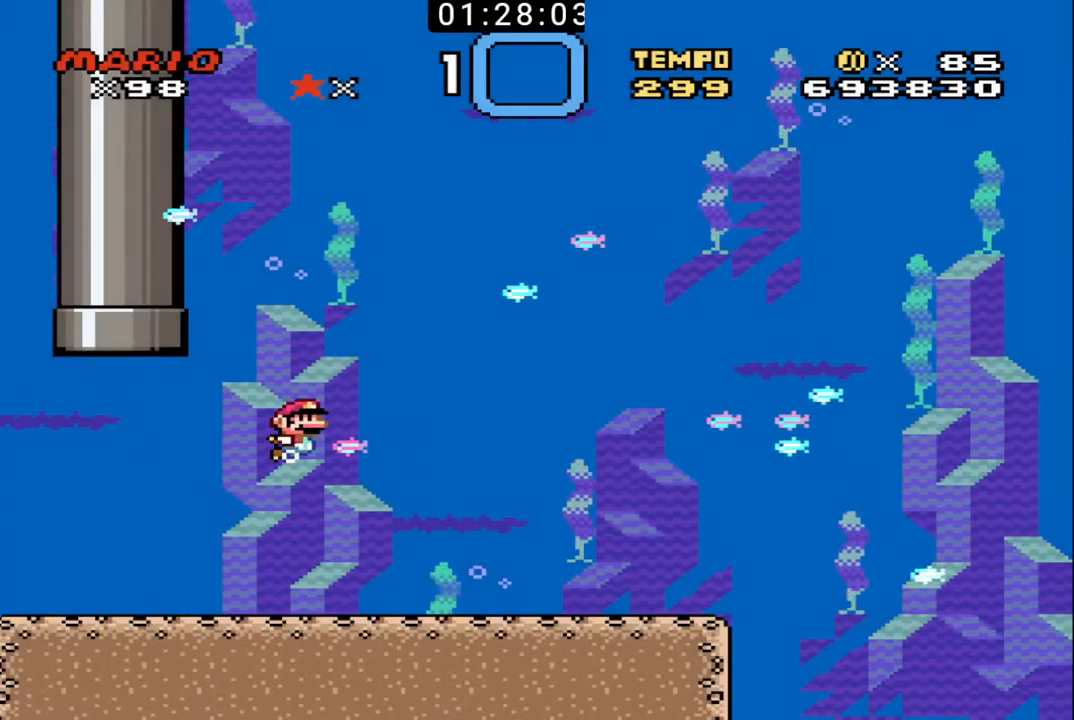
{"buttons": ["B", "DPAD_RIGHT"], "events": [[133, "B", "down"]]}
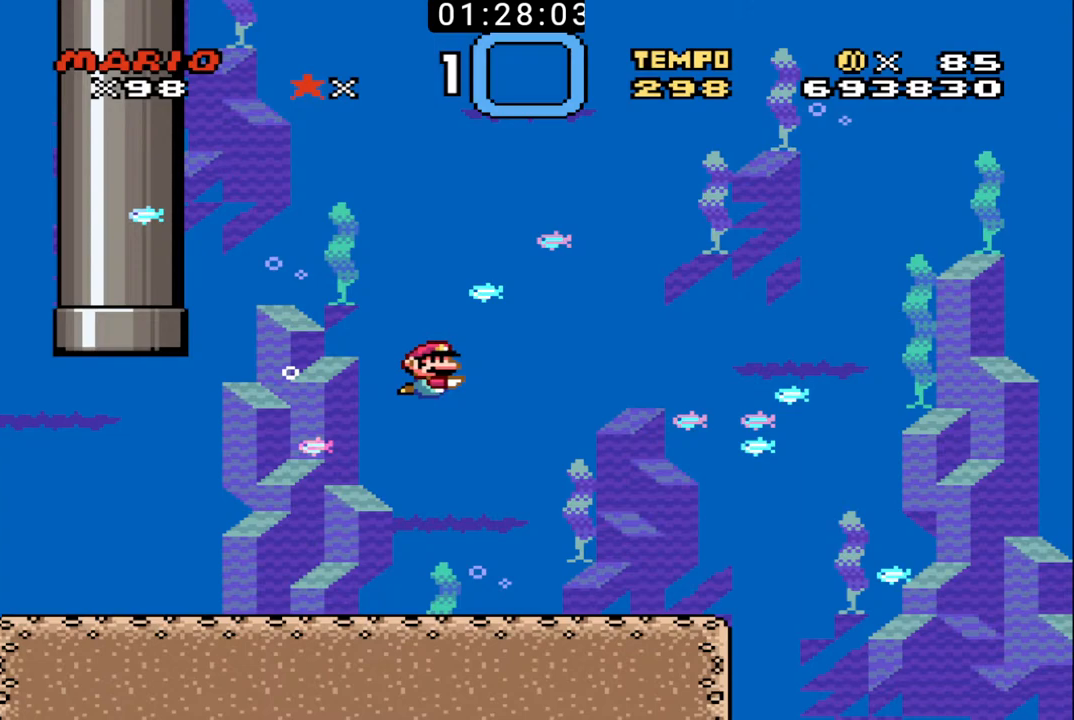
{"buttons": ["B", "DPAD_RIGHT"], "events": []}
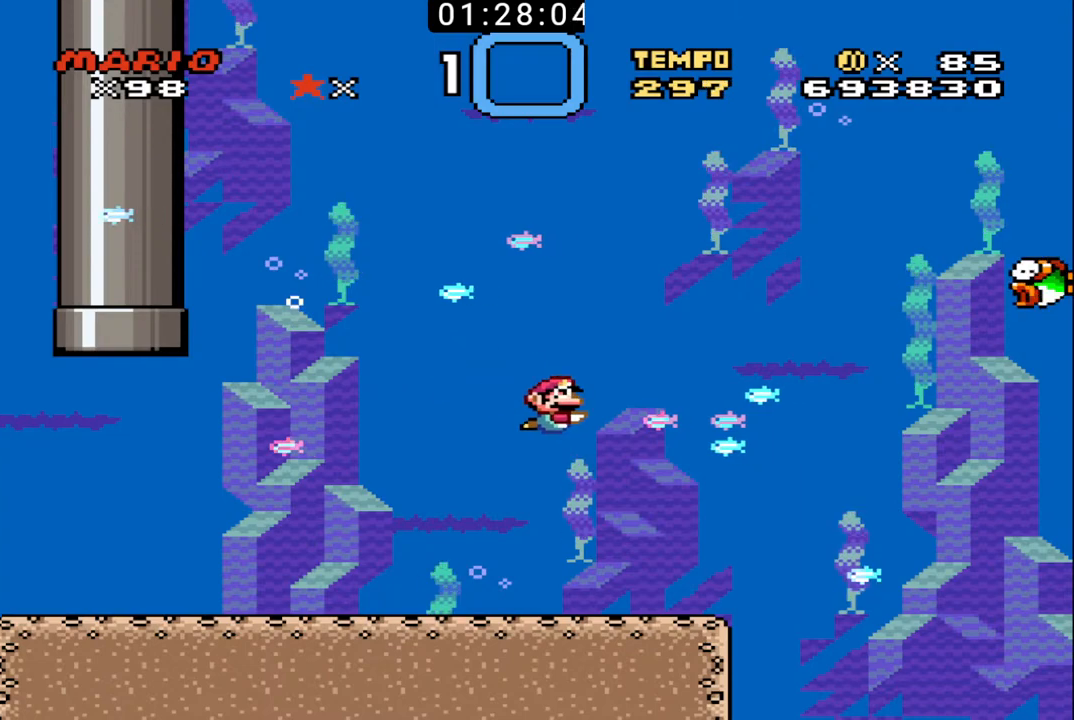
{"buttons": ["B", "DPAD_RIGHT"], "events": [[333, "X", "down"], [433, "X", "up"]]}
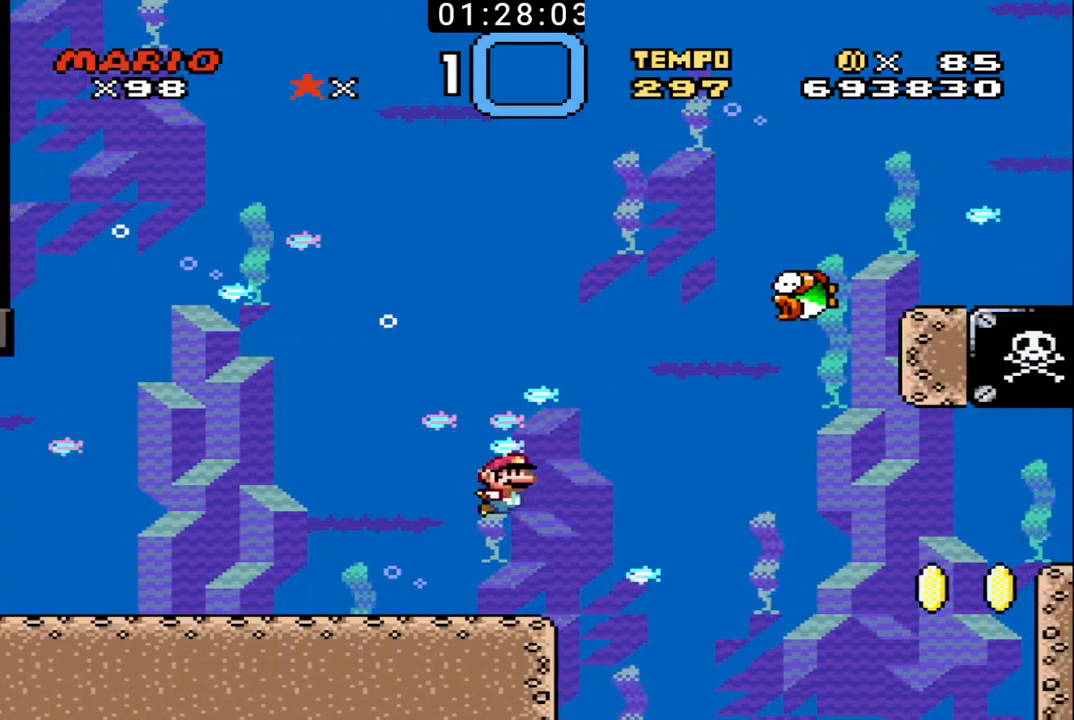
{"buttons": ["B", "DPAD_RIGHT"], "events": []}
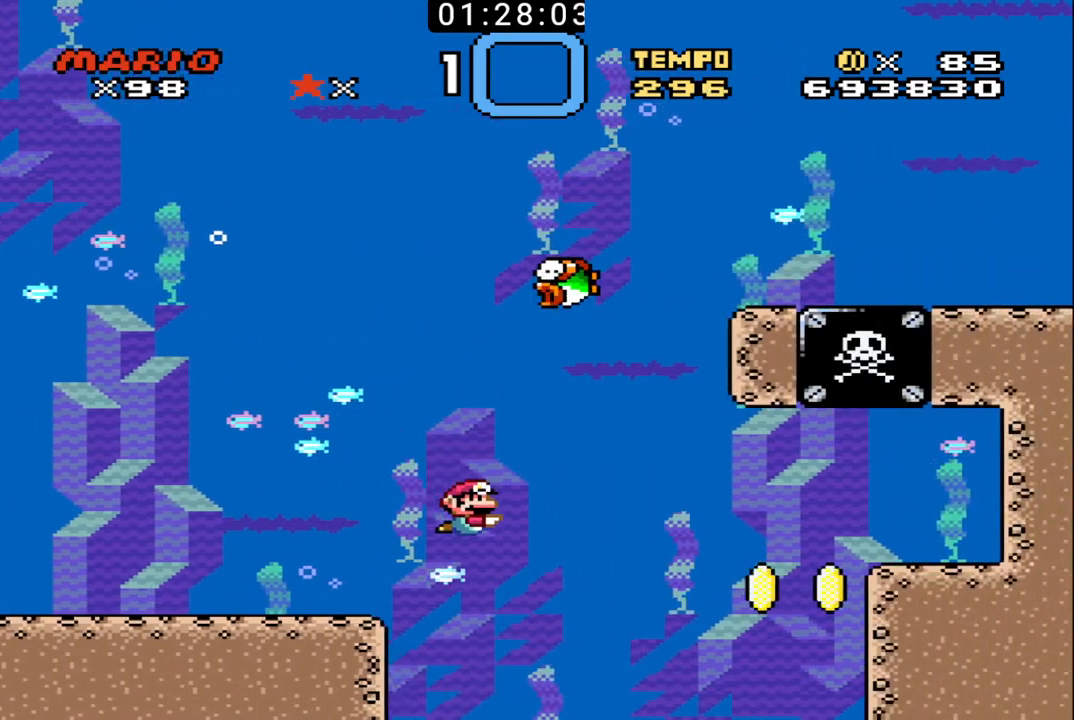
{"buttons": ["DPAD_UP", "DPAD_RIGHT"], "events": [[100, "X", "down"], [200, "B", "up"], [200, "X", "up"], [233, "DPAD_UP", "down"], [267, "X", "down"], [367, "X", "up"], [400, "X", "down"], [500, "X", "up"]]}
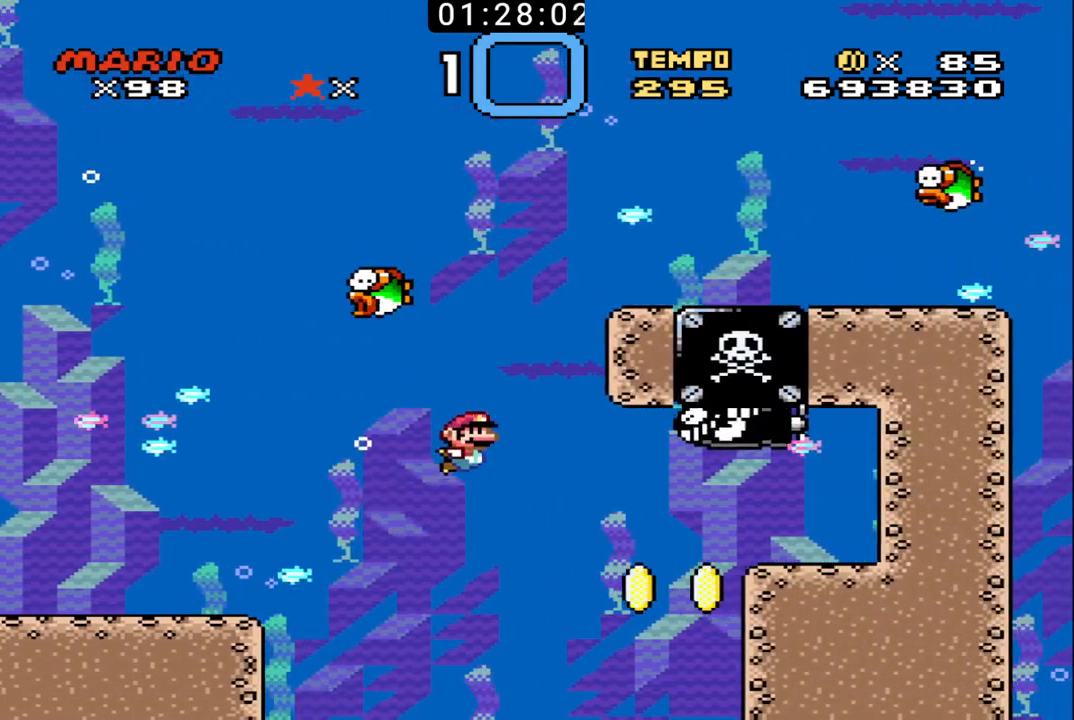
{"buttons": ["X", "DPAD_UP", "DPAD_RIGHT"], "events": [[33, "X", "down"], [133, "X", "up"], [200, "X", "down"], [300, "X", "up"], [333, "X", "down"], [433, "X", "up"], [500, "X", "down"]]}
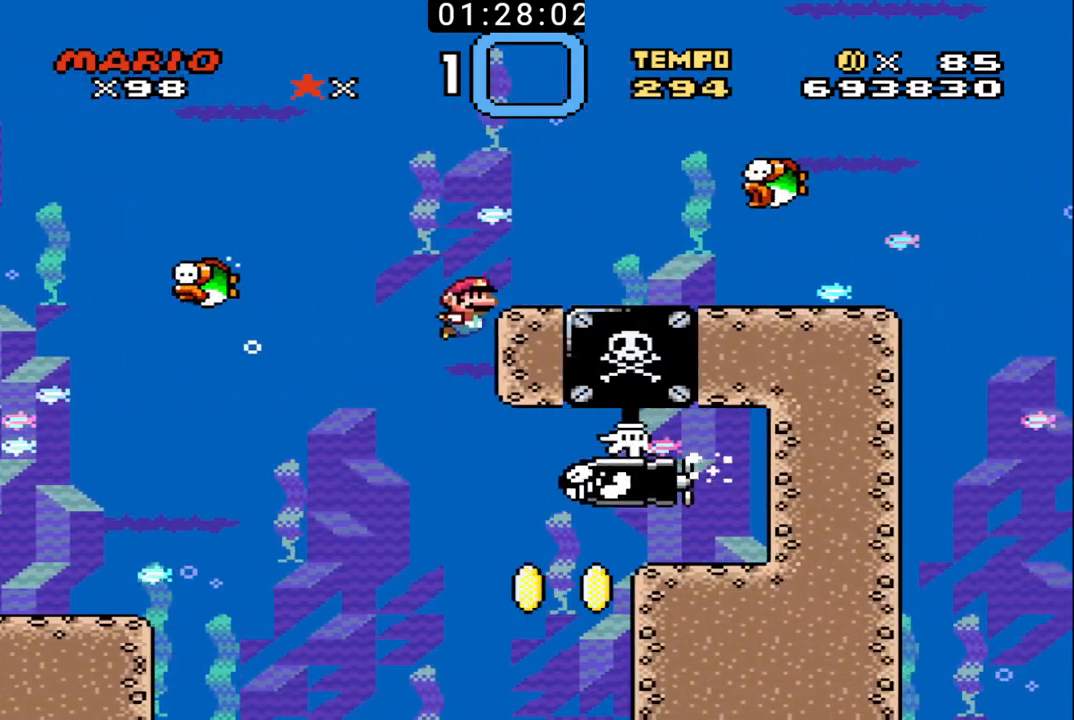
{"buttons": ["X", "DPAD_UP", "DPAD_RIGHT"], "events": [[100, "X", "up"], [133, "X", "down"], [267, "X", "up"], [300, "X", "down"], [400, "X", "up"], [467, "X", "down"]]}
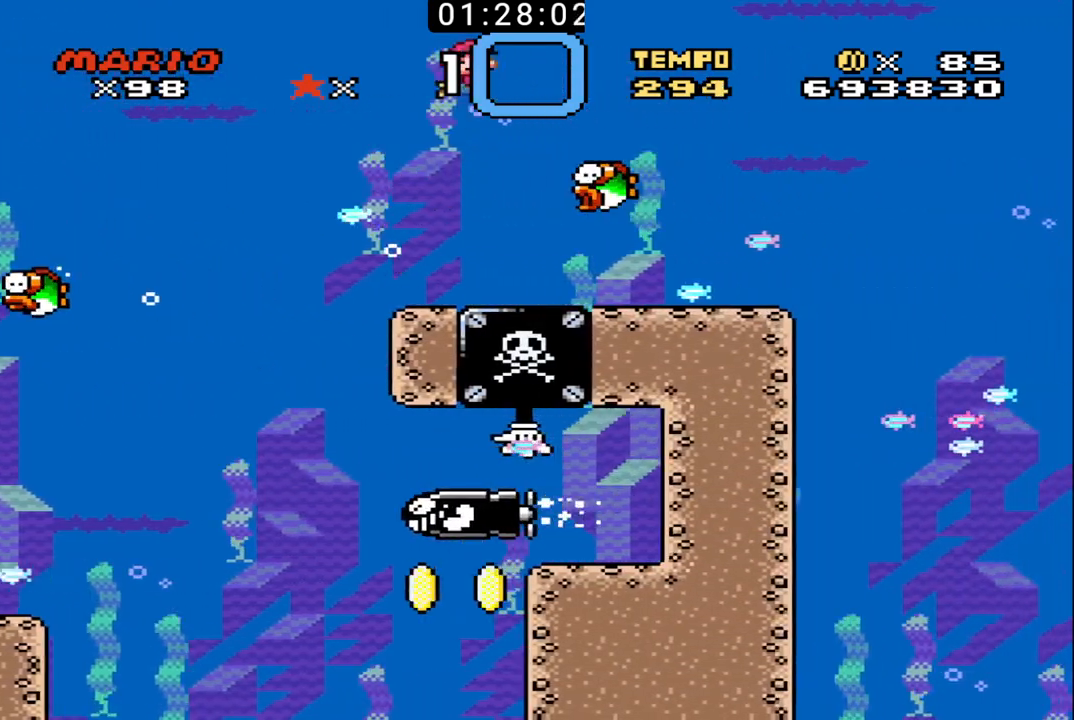
{"buttons": ["B", "DPAD_RIGHT"], "events": [[67, "X", "up"], [100, "DPAD_UP", "up"], [133, "X", "down"], [200, "X", "up"], [367, "B", "down"]]}
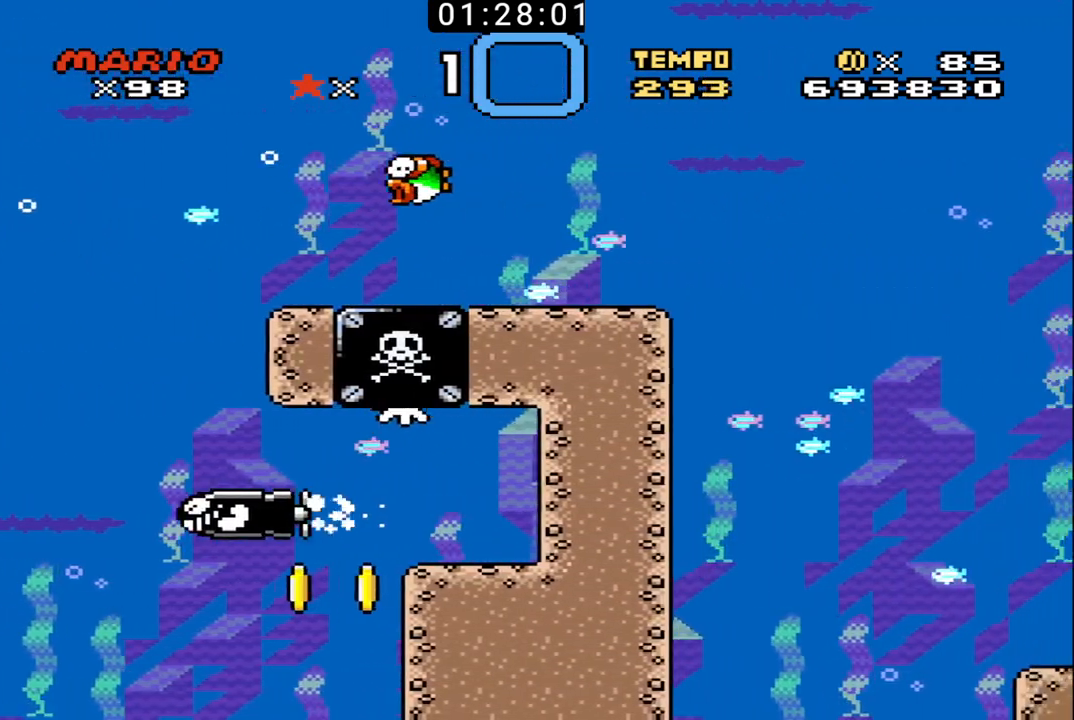
{"buttons": ["B", "DPAD_RIGHT"], "events": []}
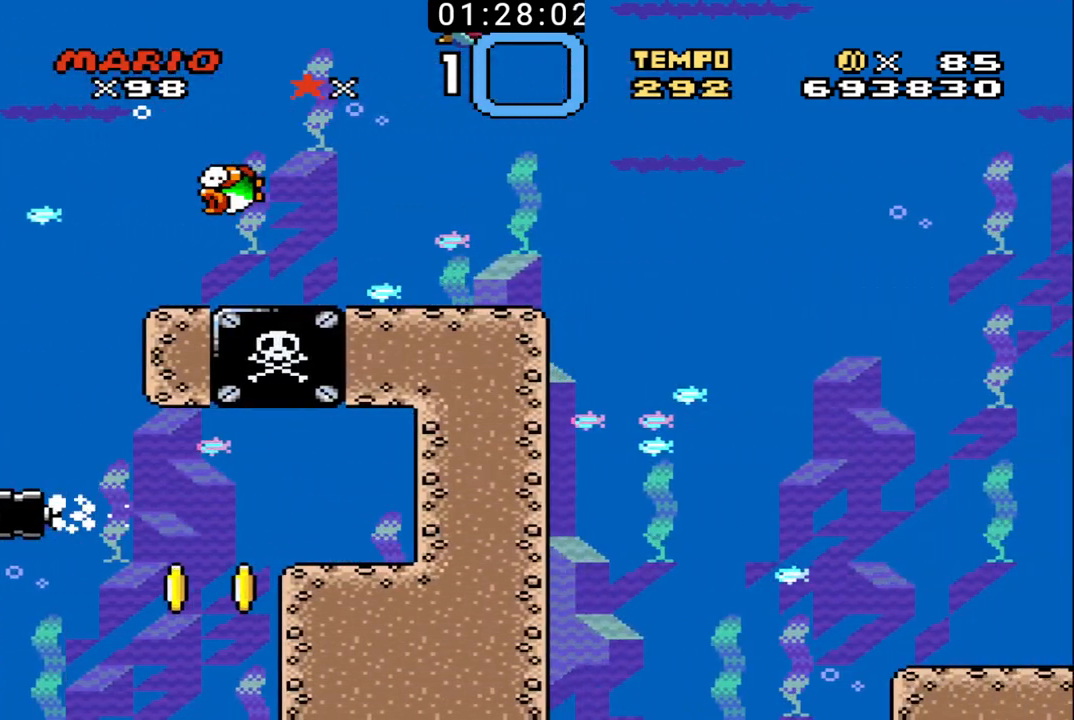
{"buttons": ["DPAD_RIGHT"], "events": [[233, "B", "up"]]}
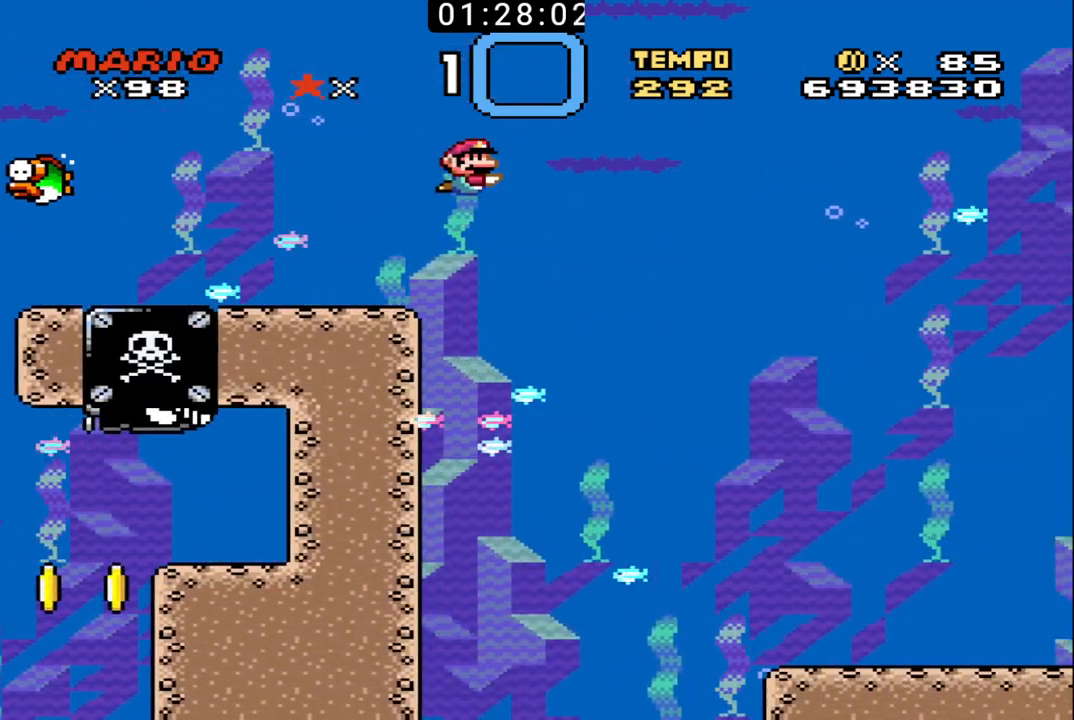
{"buttons": ["DPAD_RIGHT"], "events": []}
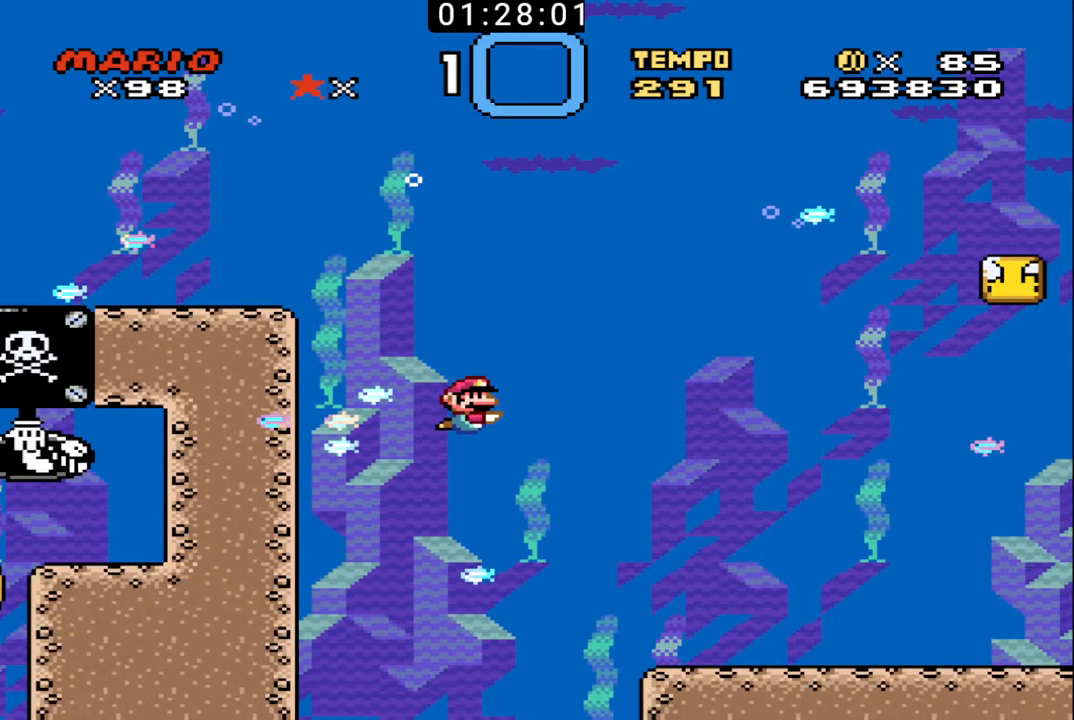
{"buttons": ["DPAD_RIGHT"], "events": [[33, "X", "down"], [133, "X", "up"], [267, "X", "down"], [400, "X", "up"]]}
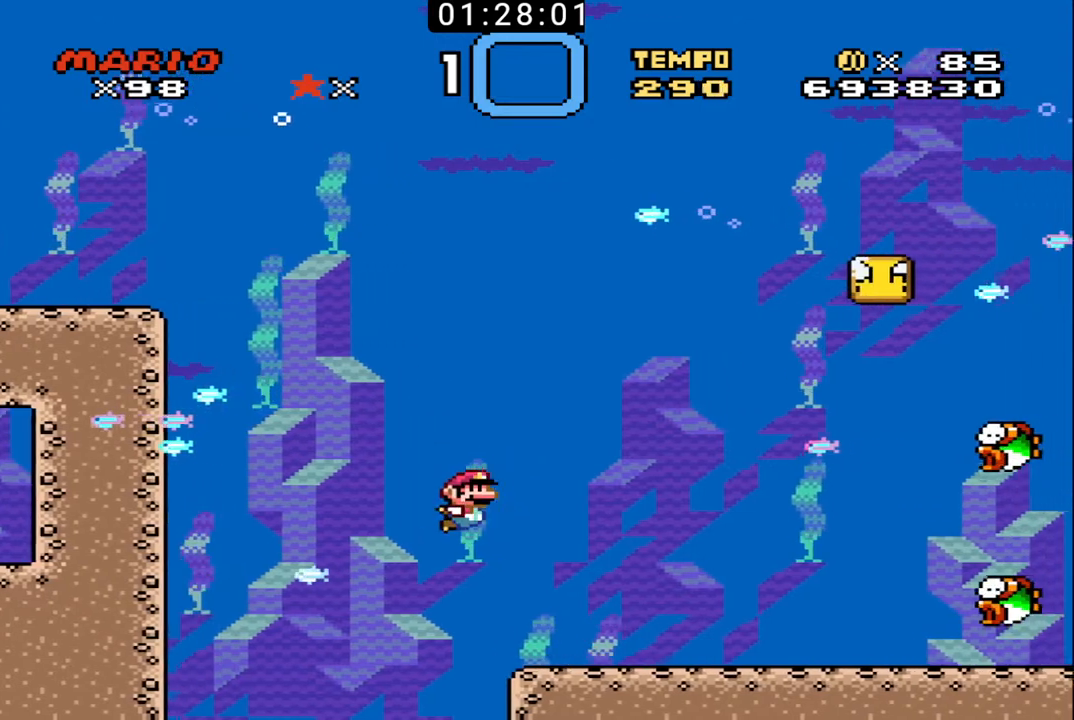
{"buttons": ["DPAD_DOWN", "DPAD_RIGHT"], "events": [[133, "DPAD_DOWN", "down"], [233, "DPAD_DOWN", "up"], [267, "X", "down"], [367, "DPAD_DOWN", "down"], [367, "X", "up"]]}
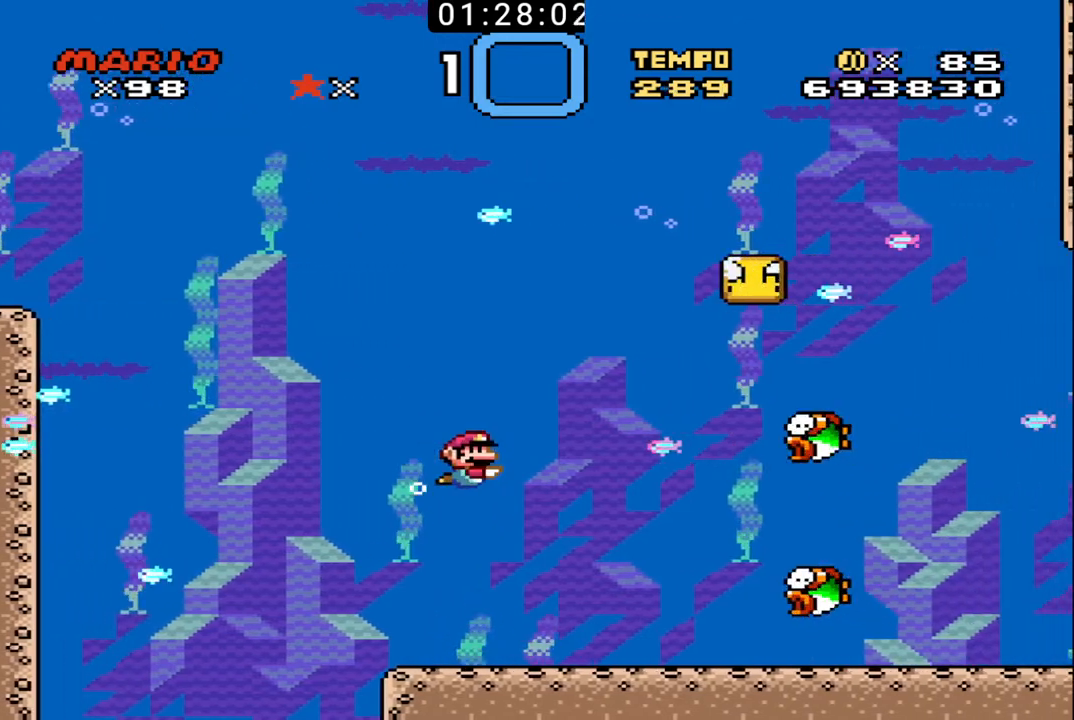
{"buttons": ["DPAD_DOWN", "DPAD_RIGHT"], "events": [[33, "X", "down"], [67, "DPAD_DOWN", "up"], [233, "DPAD_DOWN", "down"], [267, "X", "up"]]}
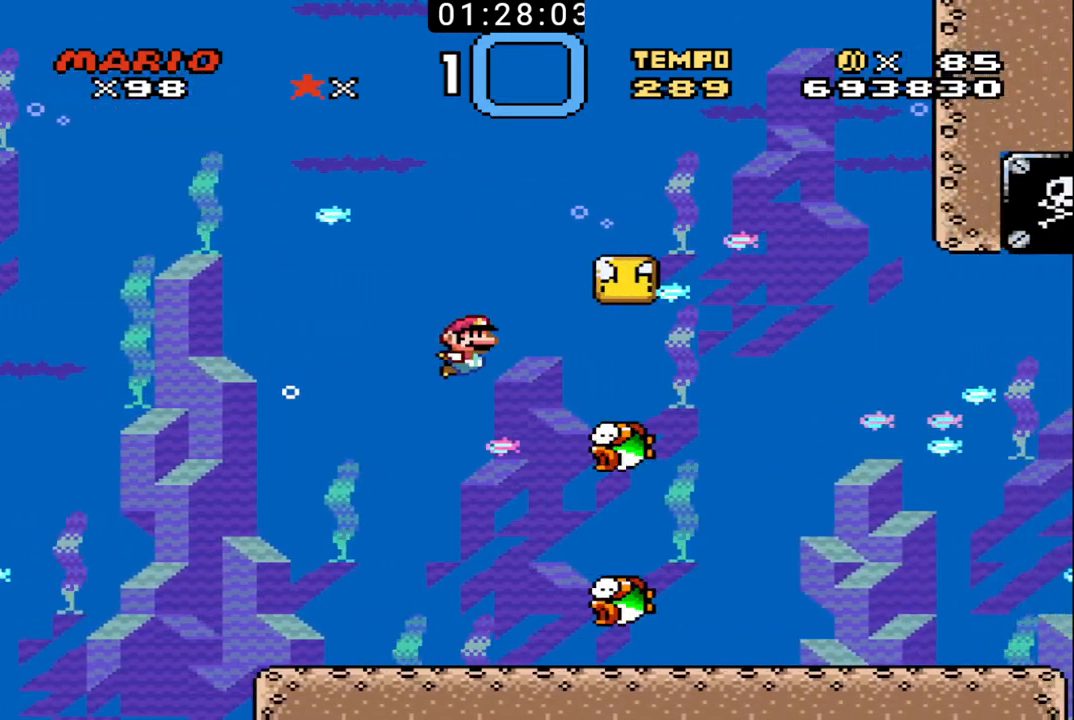
{"buttons": ["DPAD_DOWN", "DPAD_RIGHT"], "events": []}
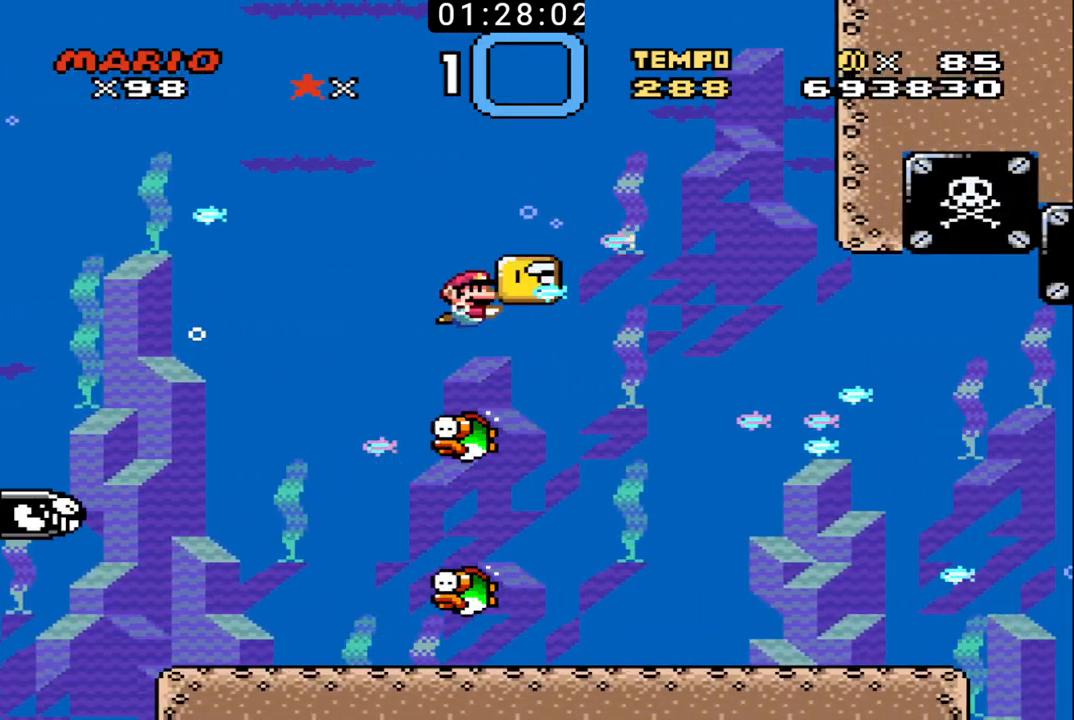
{"buttons": ["X", "DPAD_UP"], "events": [[433, "X", "down"], [467, "DPAD_DOWN", "up"], [467, "DPAD_UP", "down"], [500, "DPAD_RIGHT", "up"]]}
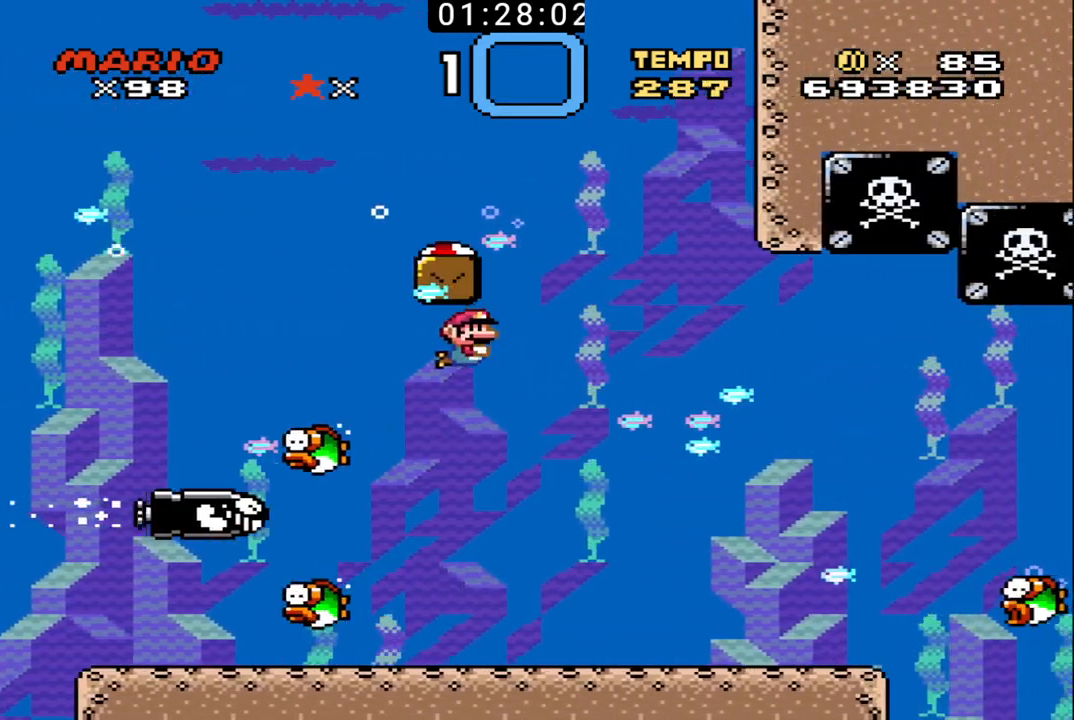
{"buttons": ["DPAD_LEFT"], "events": [[33, "DPAD_LEFT", "down"], [133, "DPAD_LEFT", "up"], [133, "DPAD_RIGHT", "down"], [167, "X", "up"], [233, "DPAD_RIGHT", "up"], [233, "X", "down"], [267, "DPAD_LEFT", "down"], [300, "DPAD_UP", "up"], [333, "X", "up"]]}
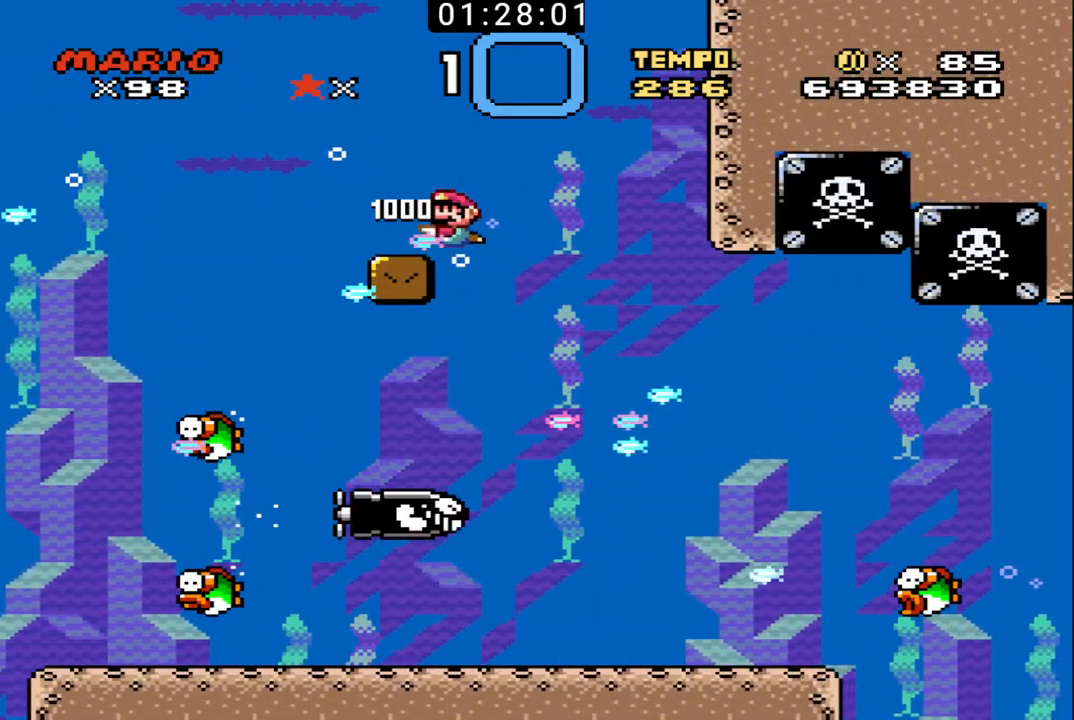
{"buttons": ["DPAD_RIGHT"], "events": [[33, "DPAD_DOWN", "down"], [67, "DPAD_DOWN", "up"], [67, "DPAD_LEFT", "up"], [133, "DPAD_DOWN", "down"], [133, "DPAD_RIGHT", "down"], [267, "DPAD_DOWN", "up"]]}
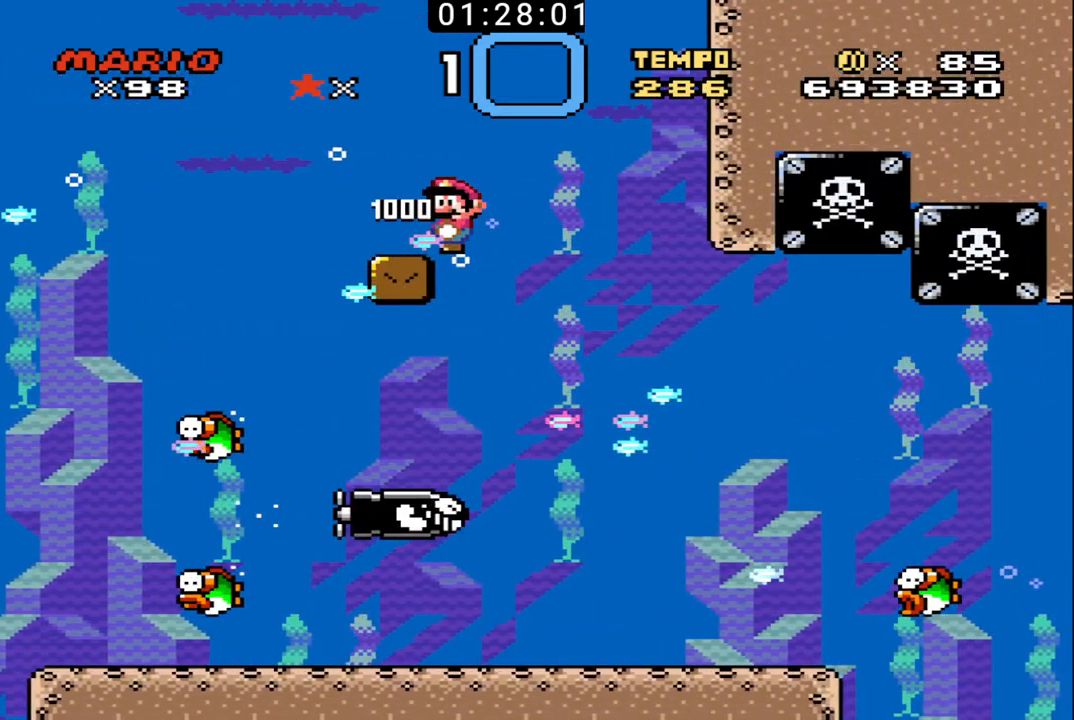
{"buttons": ["DPAD_RIGHT"], "events": []}
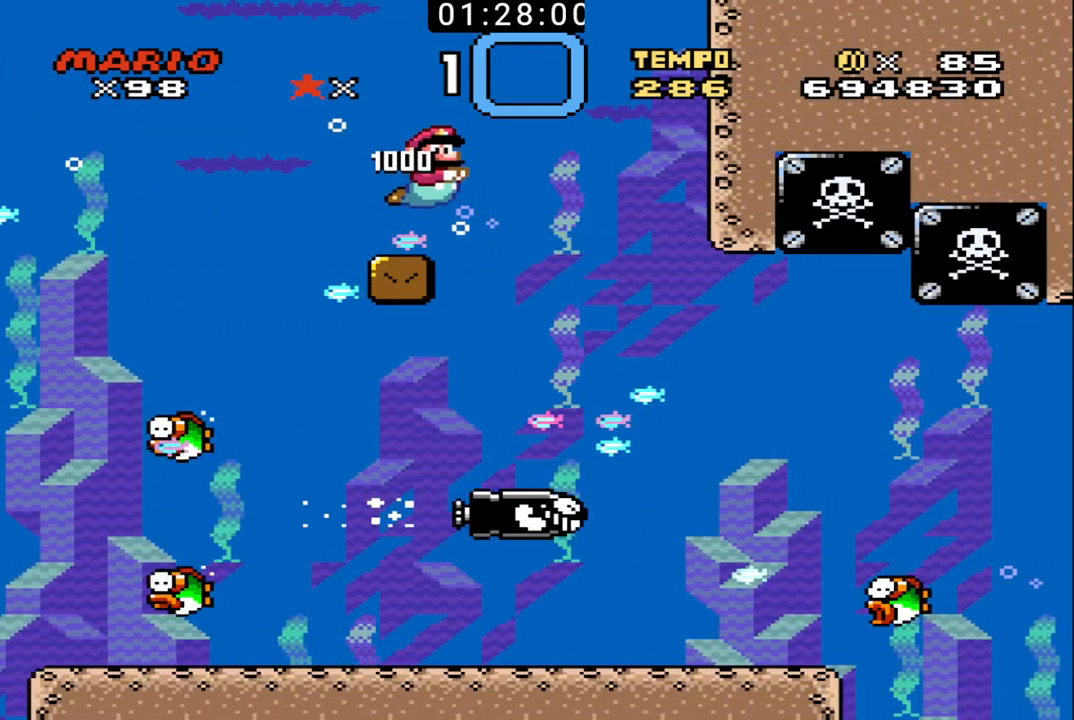
{"buttons": ["DPAD_DOWN", "DPAD_LEFT"], "events": [[233, "DPAD_DOWN", "down"], [333, "DPAD_RIGHT", "up"], [400, "DPAD_LEFT", "down"]]}
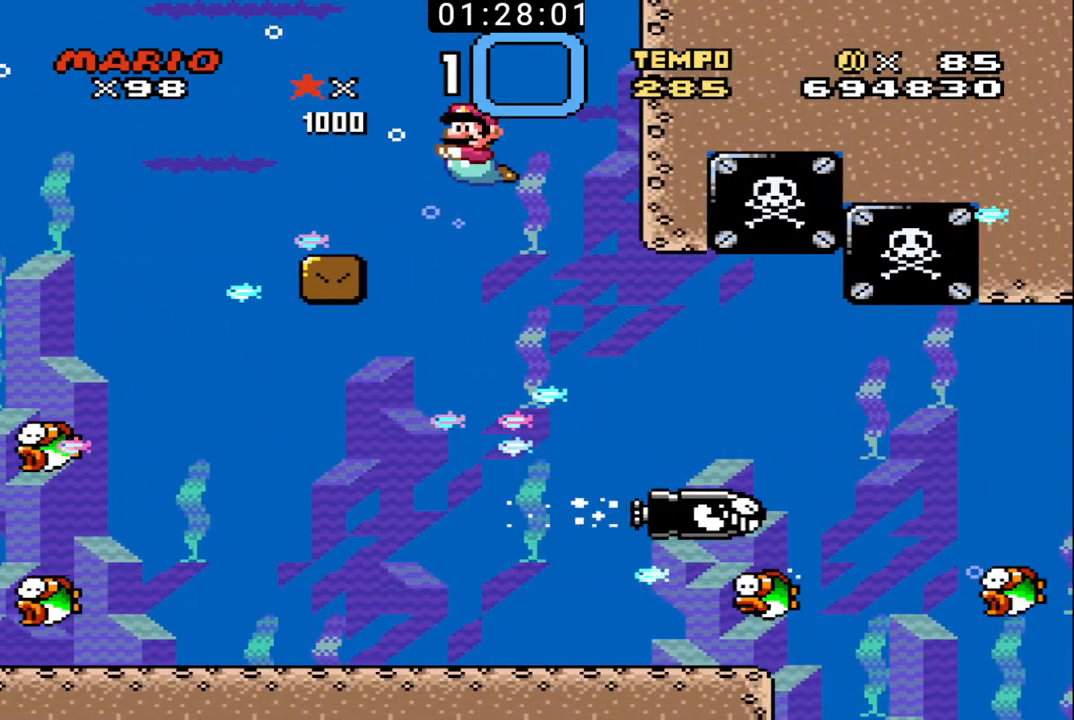
{"buttons": ["DPAD_RIGHT"], "events": [[33, "DPAD_DOWN", "up"], [33, "DPAD_LEFT", "up"], [433, "DPAD_RIGHT", "down"]]}